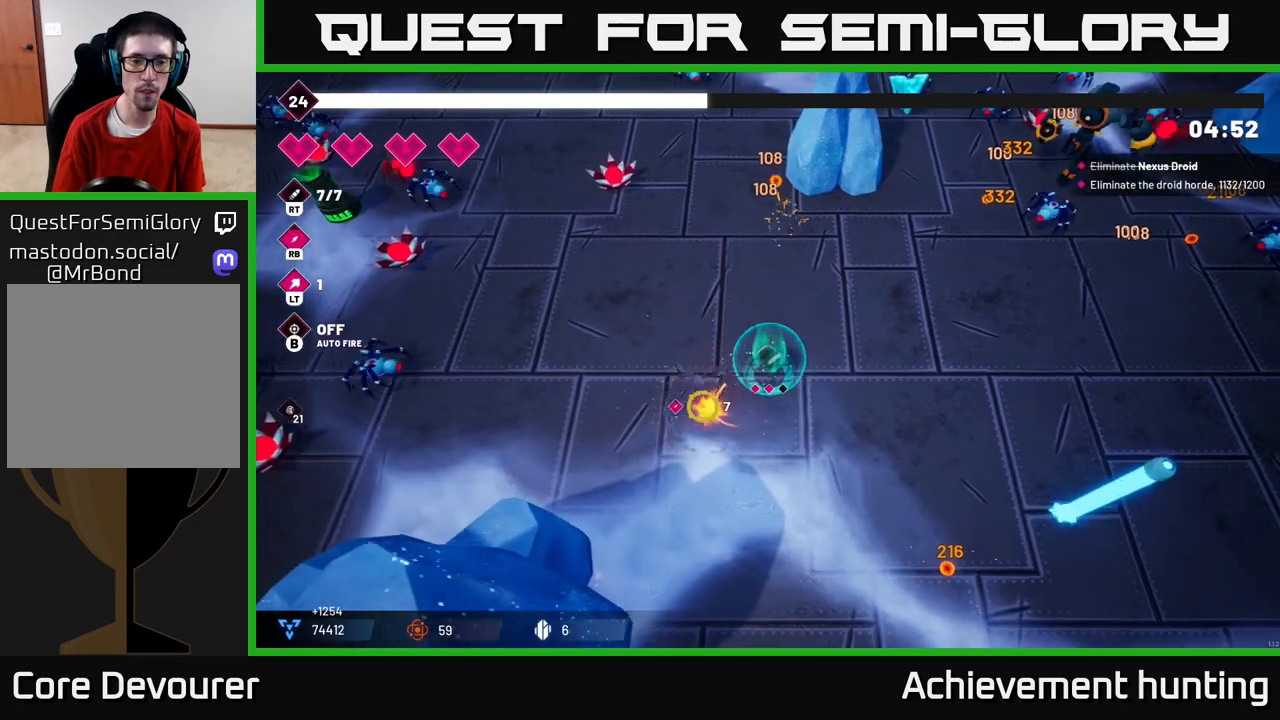
Gameplay with a controller (Xbox layout); each line is a JSON object with the inputs held at the frame after it. "events" lists button and stick changes between this image and that frame as [ms after this image, input, new state], when the widget could be followed in between.
{"buttons": ["R2"], "left_stick": "up-left", "right_stick": "left", "events": [[50, "R2", "up"], [100, "right_stick", "left"], [233, "left_stick", "up-left"], [300, "L2", "down"], [383, "R2", "down"], [417, "L2", "up"]]}
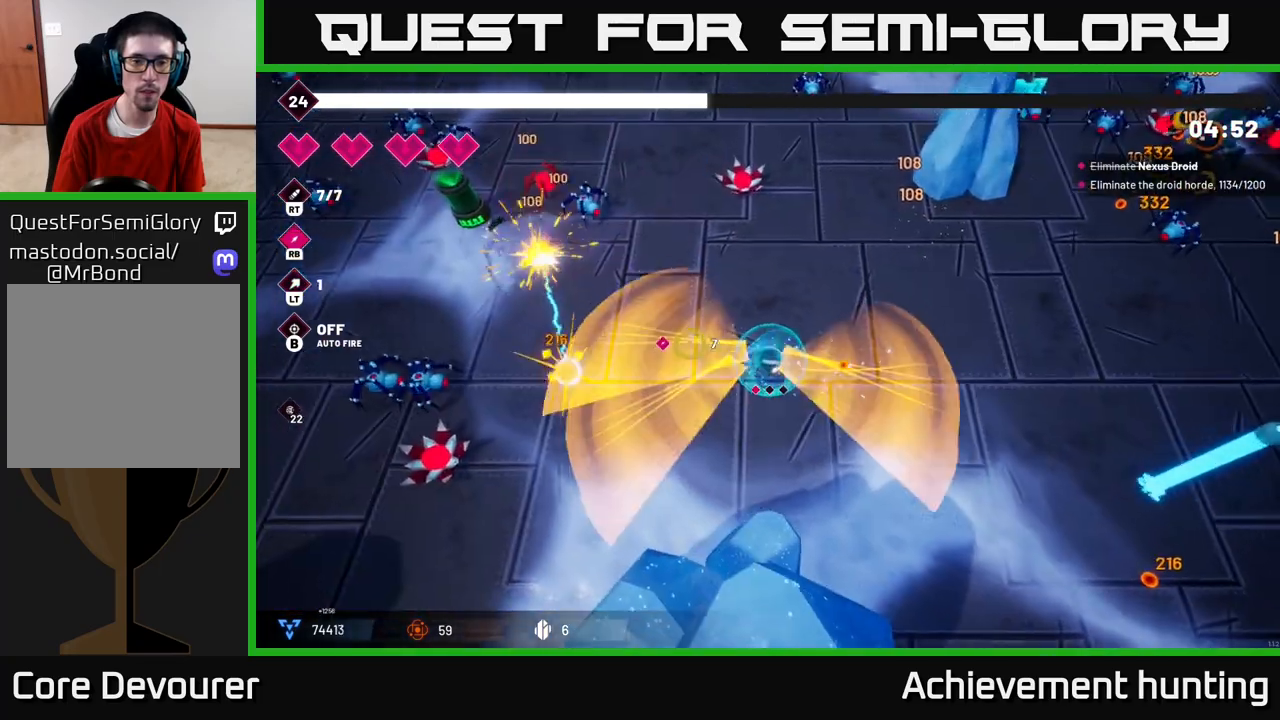
{"buttons": ["R2"], "left_stick": "left", "right_stick": "left", "events": [[17, "right_stick", "up-left"], [100, "R2", "up"], [250, "right_stick", "left"], [500, "R2", "down"], [500, "left_stick", "left"]]}
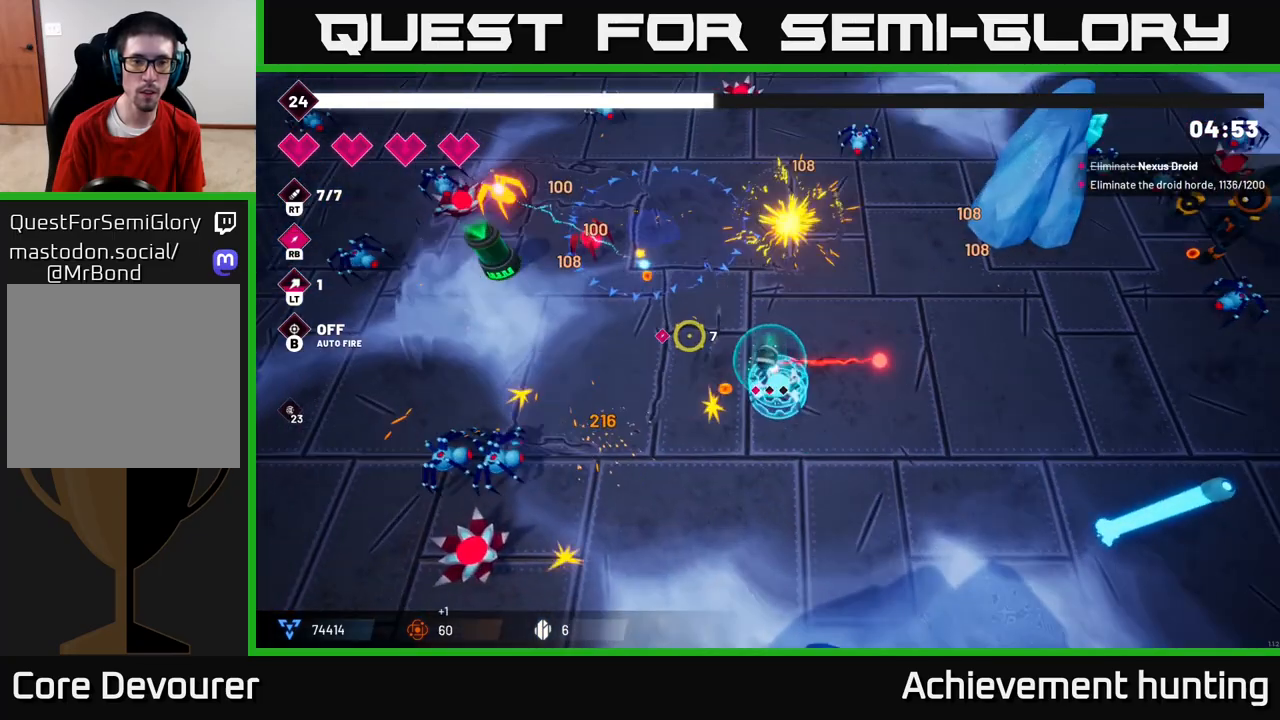
{"buttons": ["R2"], "left_stick": "up-left", "right_stick": "up-left", "events": [[133, "R2", "up"], [433, "left_stick", "up-left"], [467, "right_stick", "up-left"], [500, "R2", "down"]]}
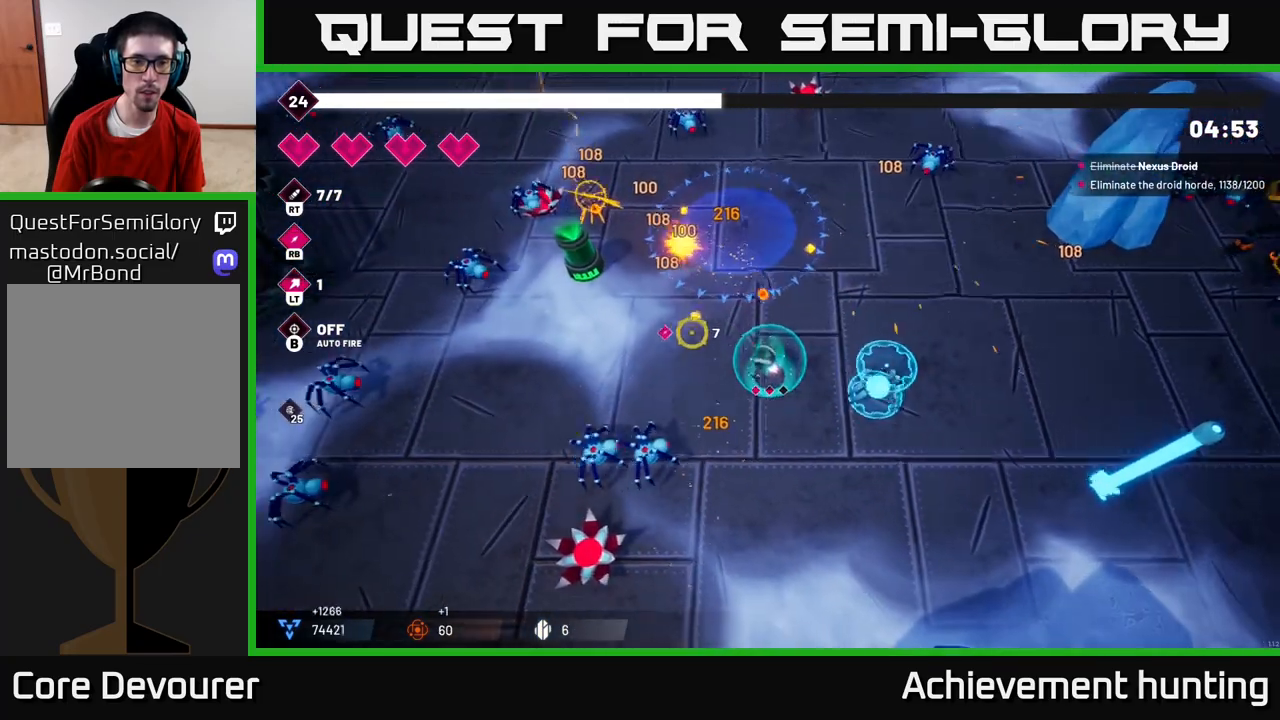
{"buttons": [], "left_stick": "up-left", "right_stick": "up-left", "events": [[117, "left_stick", "center"], [167, "R2", "up"], [283, "left_stick", "left"], [400, "left_stick", "up-left"]]}
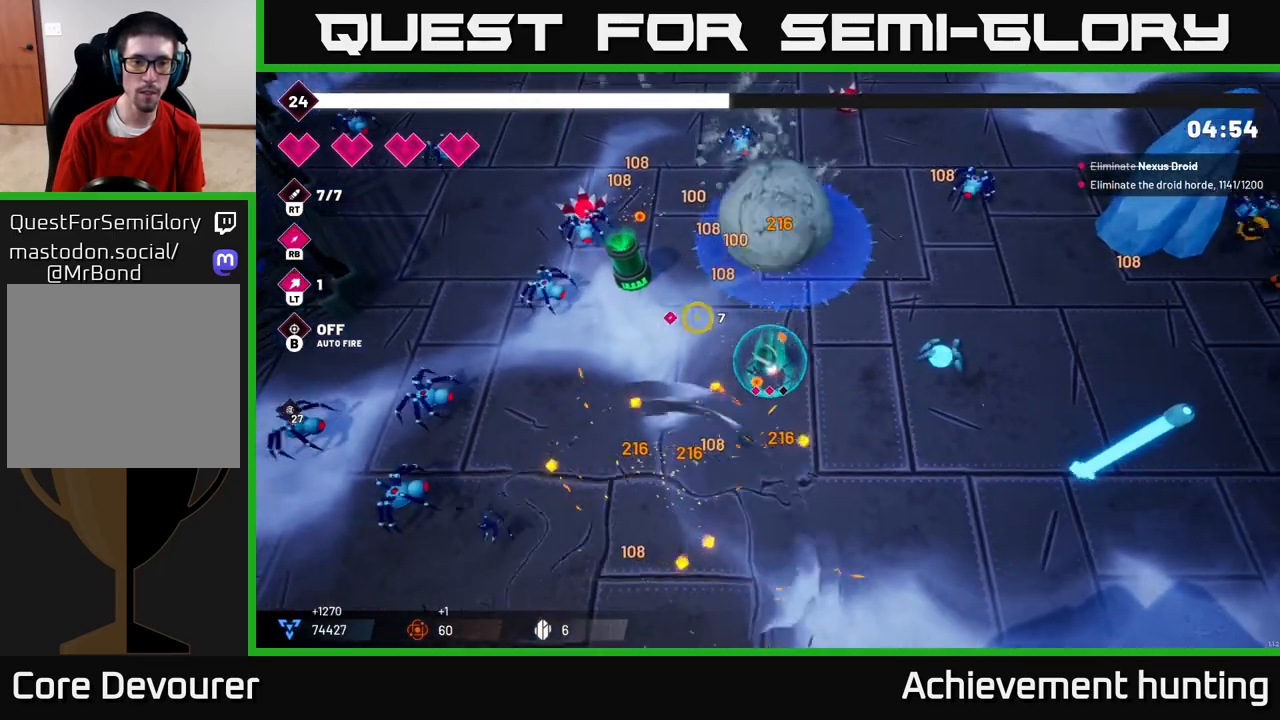
{"buttons": [], "left_stick": "left", "right_stick": "up-left", "events": [[67, "R2", "down"], [100, "left_stick", "left"], [200, "R2", "up"]]}
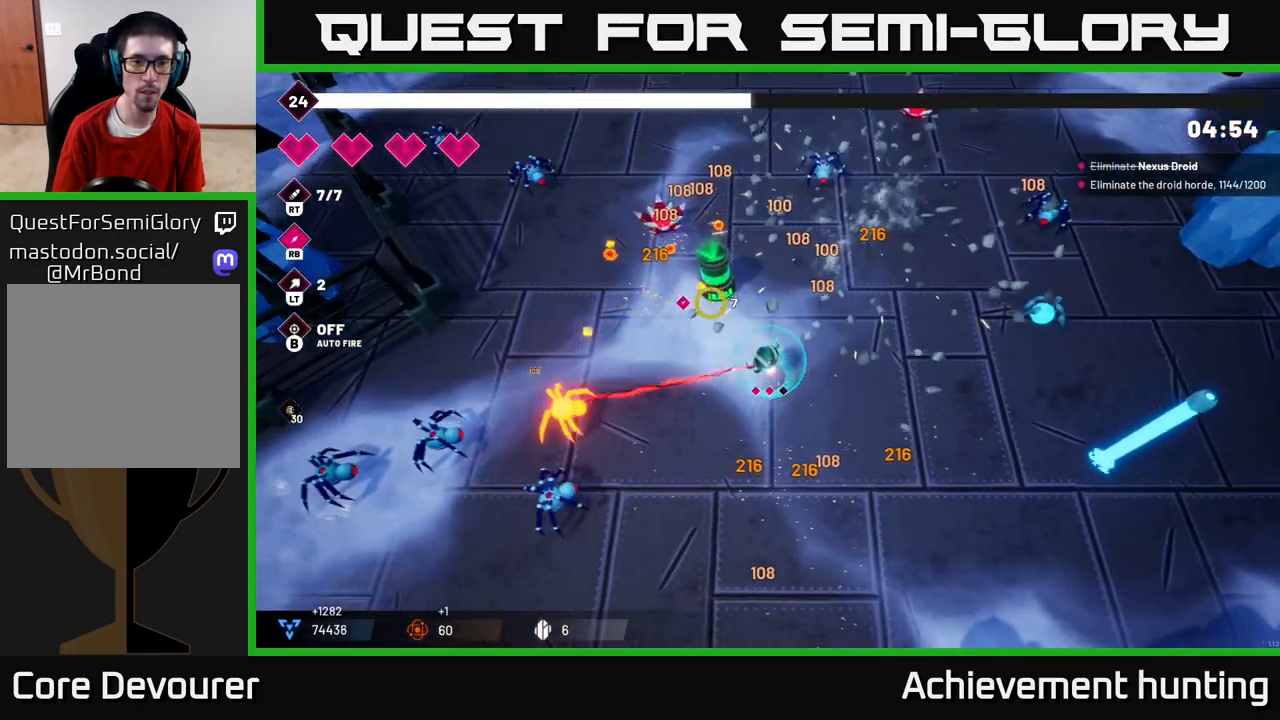
{"buttons": [], "left_stick": "down-right", "right_stick": "up-left", "events": [[67, "R2", "down"], [150, "left_stick", "up-left"], [233, "R2", "up"], [350, "left_stick", "up"], [483, "left_stick", "down-right"]]}
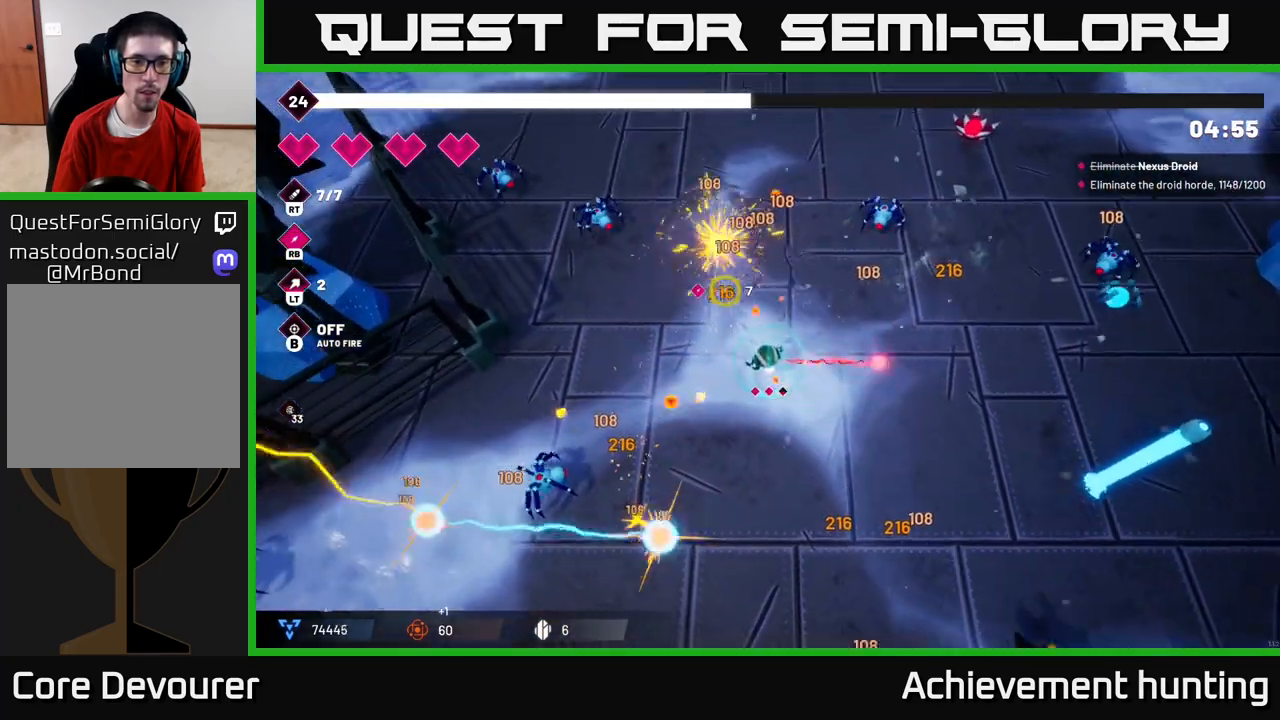
{"buttons": [], "left_stick": "down", "right_stick": "left", "events": [[167, "R2", "down"], [183, "right_stick", "left"], [300, "R2", "up"], [300, "left_stick", "down"]]}
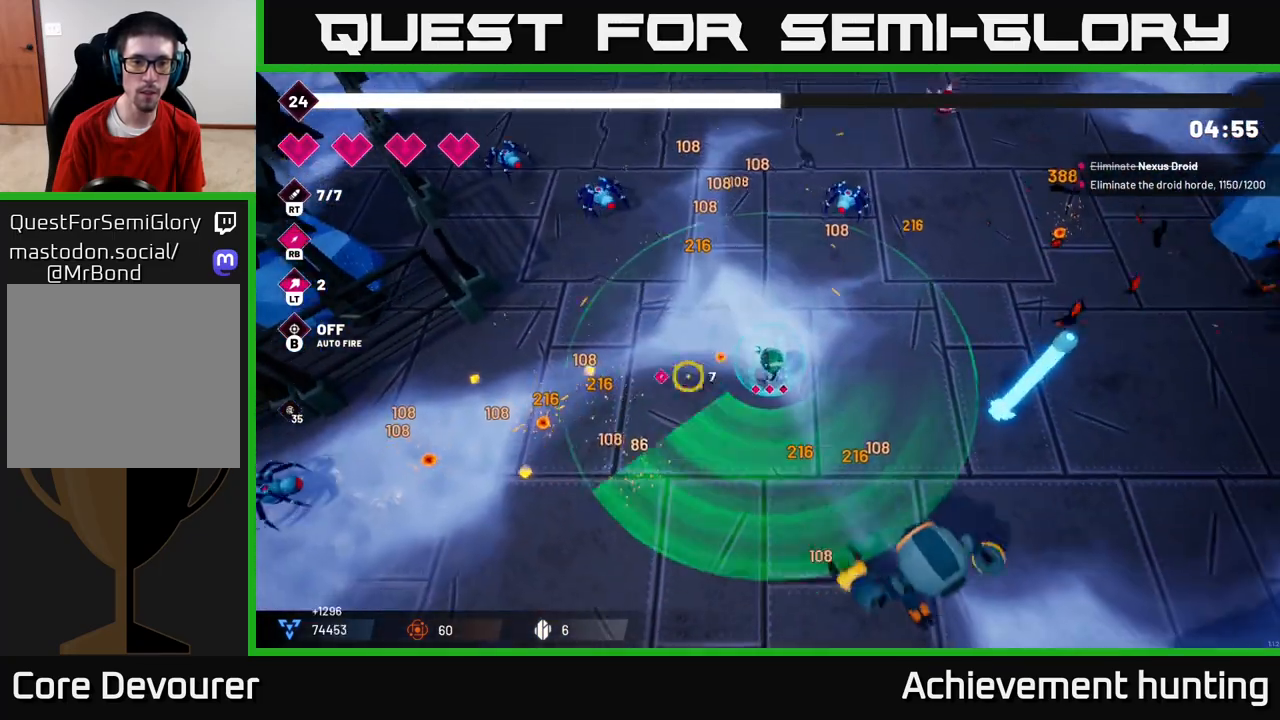
{"buttons": [], "left_stick": "up-right", "right_stick": "down-right", "events": [[83, "left_stick", "down-right"], [83, "right_stick", "down"], [167, "right_stick", "down-right"], [233, "R2", "down"], [300, "left_stick", "right"], [400, "R2", "up"], [400, "left_stick", "up-right"]]}
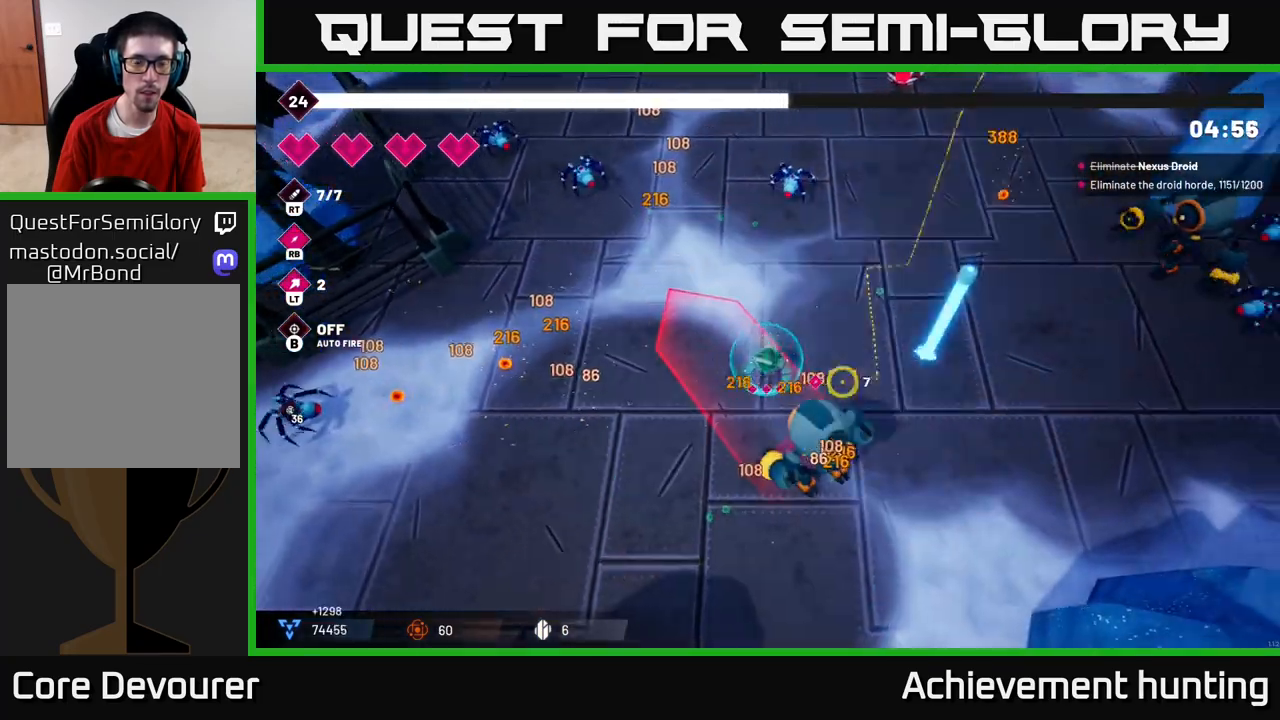
{"buttons": [], "left_stick": "right", "right_stick": "down", "events": [[233, "R1", "down"], [333, "R1", "up"], [367, "right_stick", "down"], [483, "left_stick", "right"]]}
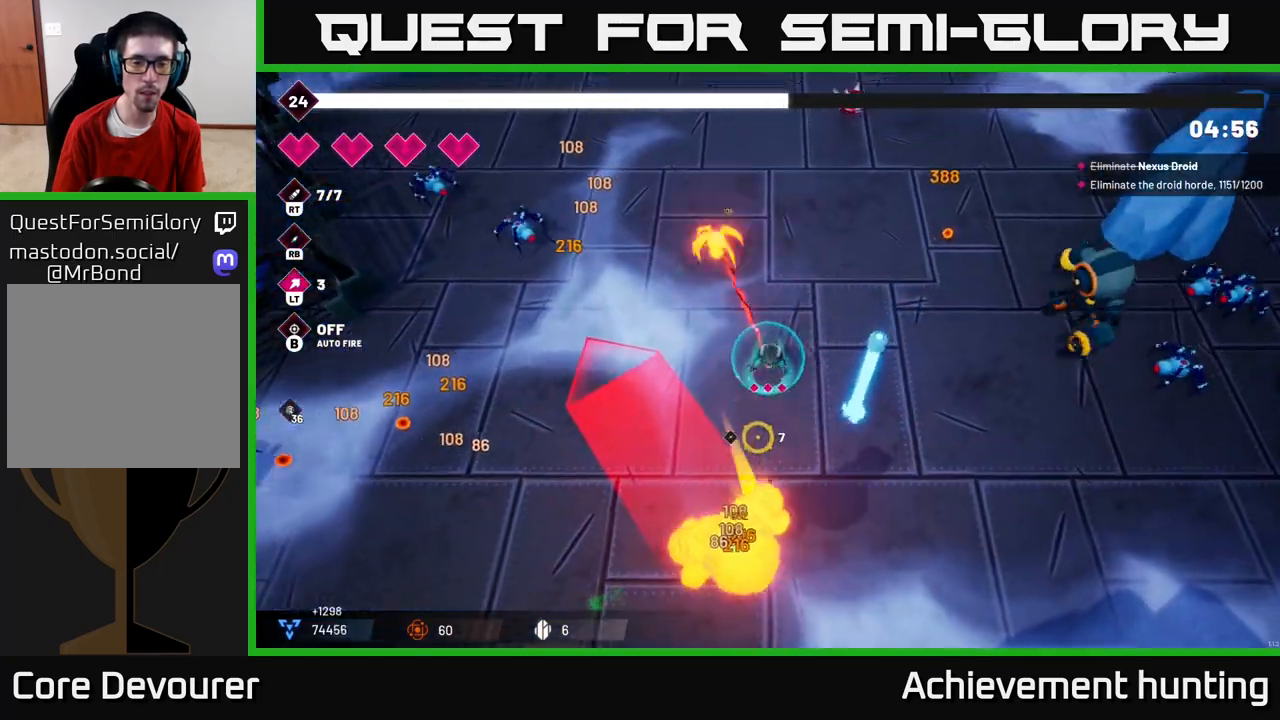
{"buttons": [], "left_stick": "down-right", "right_stick": "down", "events": [[50, "R2", "down"], [100, "left_stick", "down"], [250, "R2", "up"], [267, "right_stick", "down-left"], [317, "left_stick", "down-right"], [450, "right_stick", "down"]]}
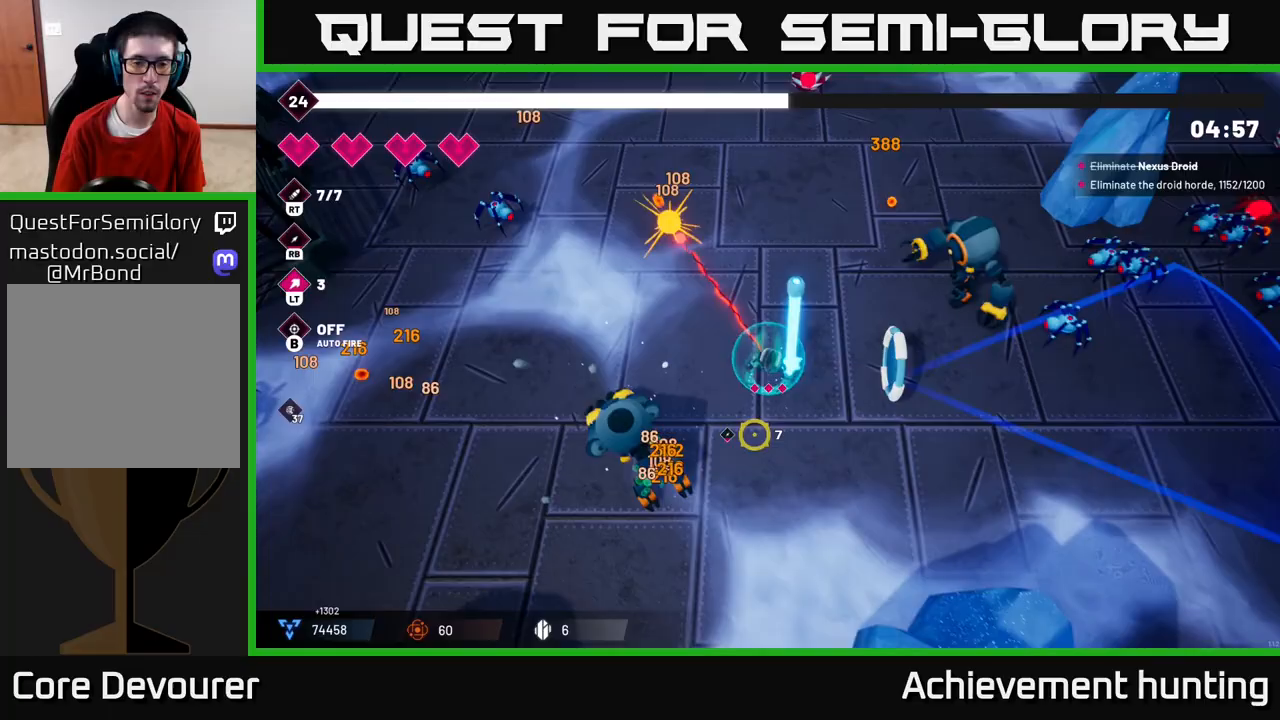
{"buttons": [], "left_stick": "right", "right_stick": "up-right", "events": [[17, "left_stick", "right"], [17, "right_stick", "right"], [133, "right_stick", "up-right"], [200, "R2", "down"], [417, "R2", "up"]]}
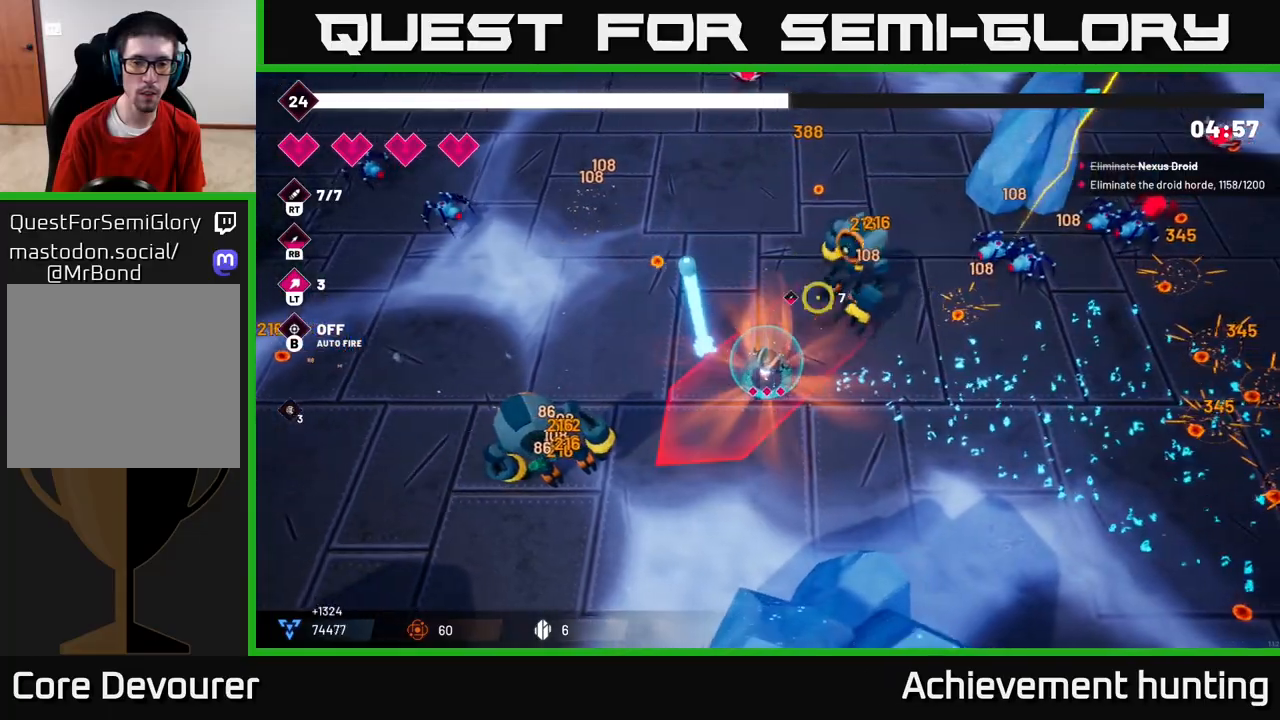
{"buttons": ["R2"], "left_stick": "right", "right_stick": "up-right", "events": [[83, "R2", "down"]]}
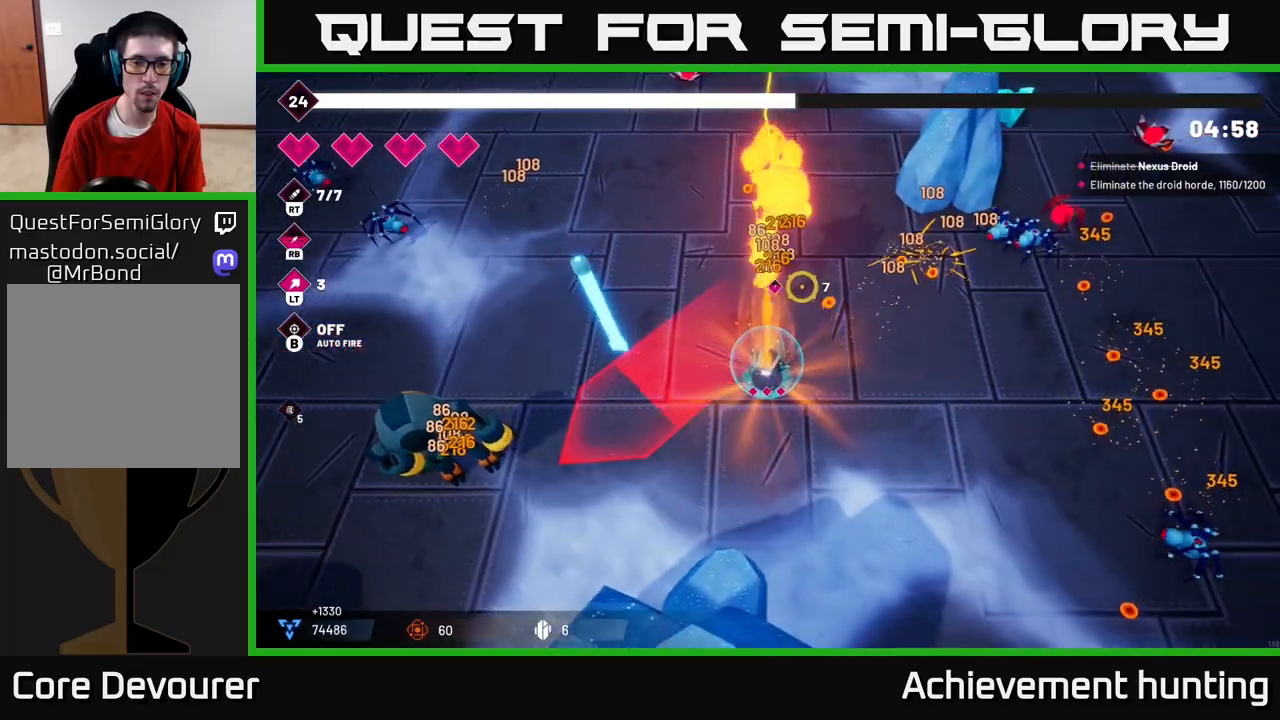
{"buttons": ["R2"], "left_stick": "up", "right_stick": "up-left", "events": [[50, "right_stick", "up"], [350, "left_stick", "up"], [350, "right_stick", "up-left"]]}
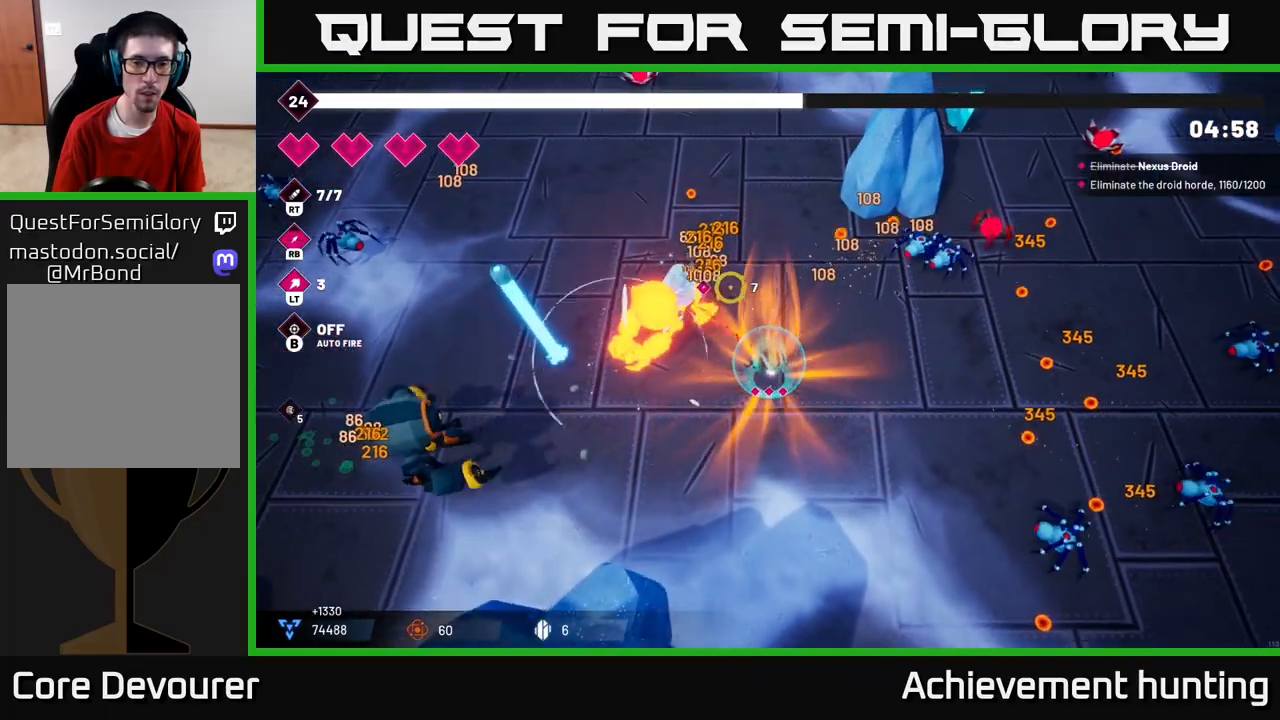
{"buttons": [], "left_stick": "right", "right_stick": "down-left", "events": [[250, "right_stick", "left"], [467, "R2", "up"], [467, "left_stick", "right"], [467, "right_stick", "down-left"]]}
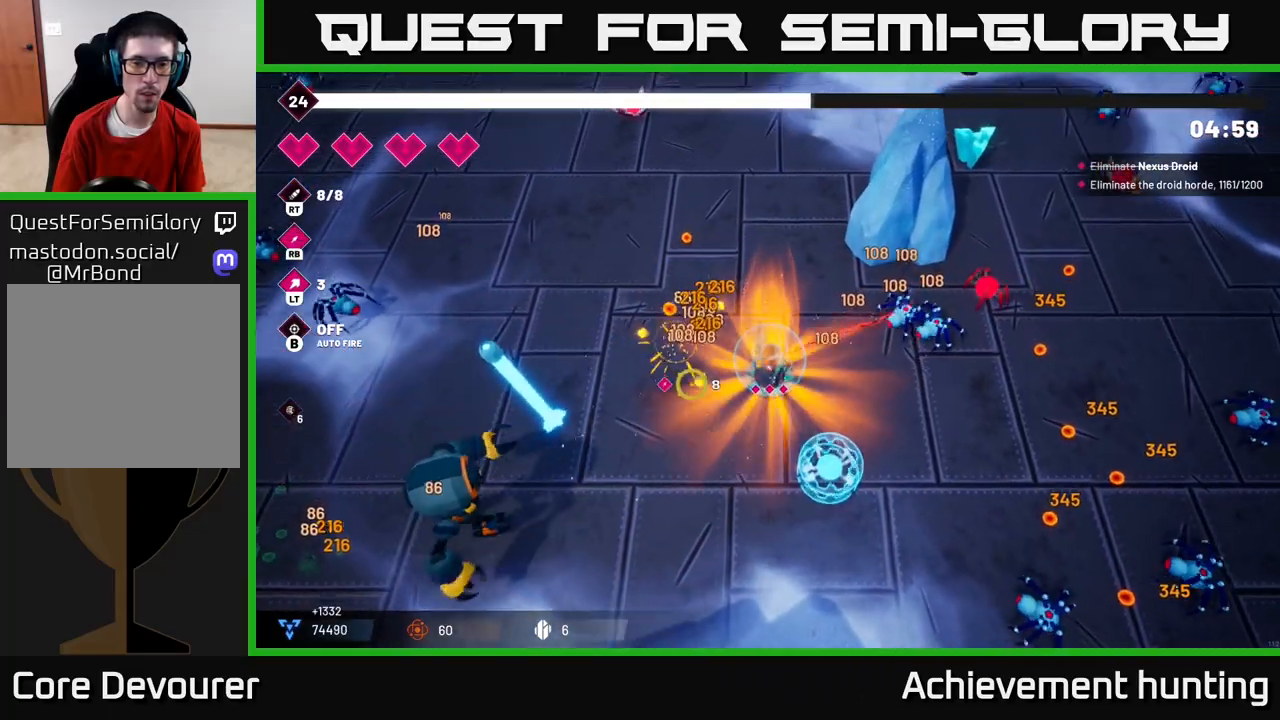
{"buttons": [], "left_stick": "down-left", "right_stick": "down-left", "events": [[50, "left_stick", "down-left"]]}
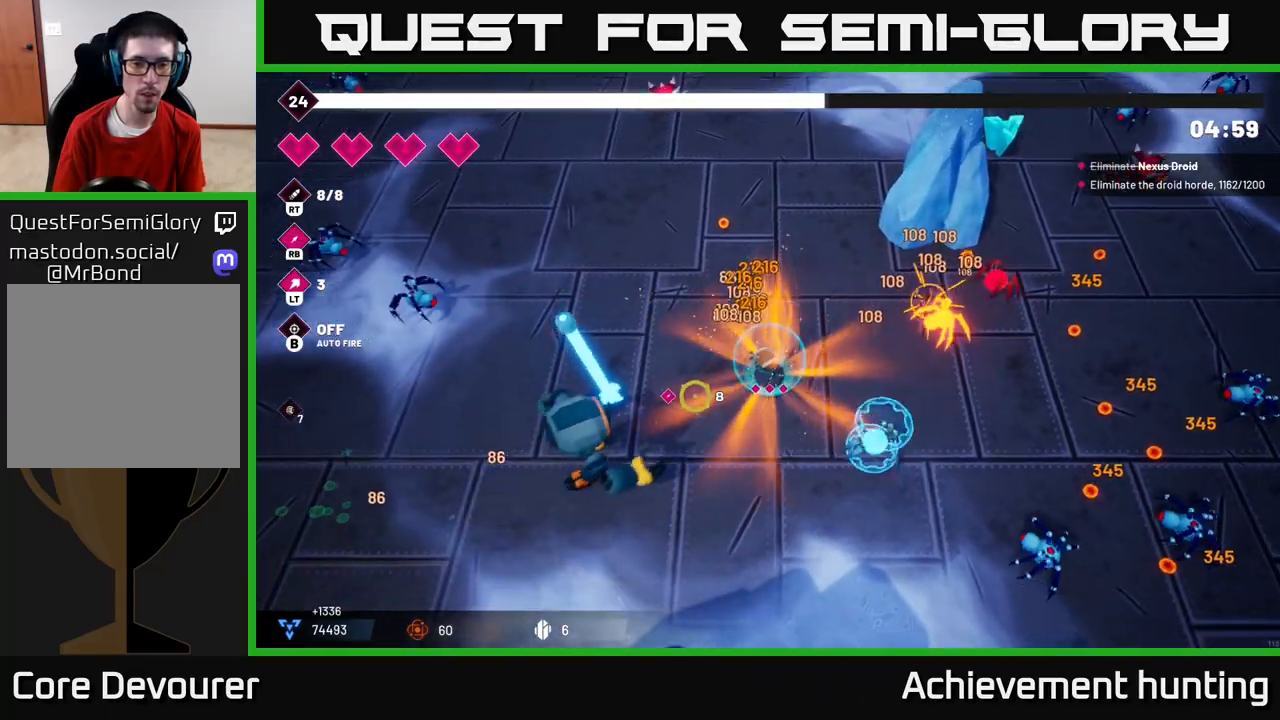
{"buttons": ["R2"], "left_stick": "up-left", "right_stick": "down-left", "events": [[50, "R2", "down"], [117, "left_stick", "up-left"], [183, "R2", "up"], [500, "R2", "down"]]}
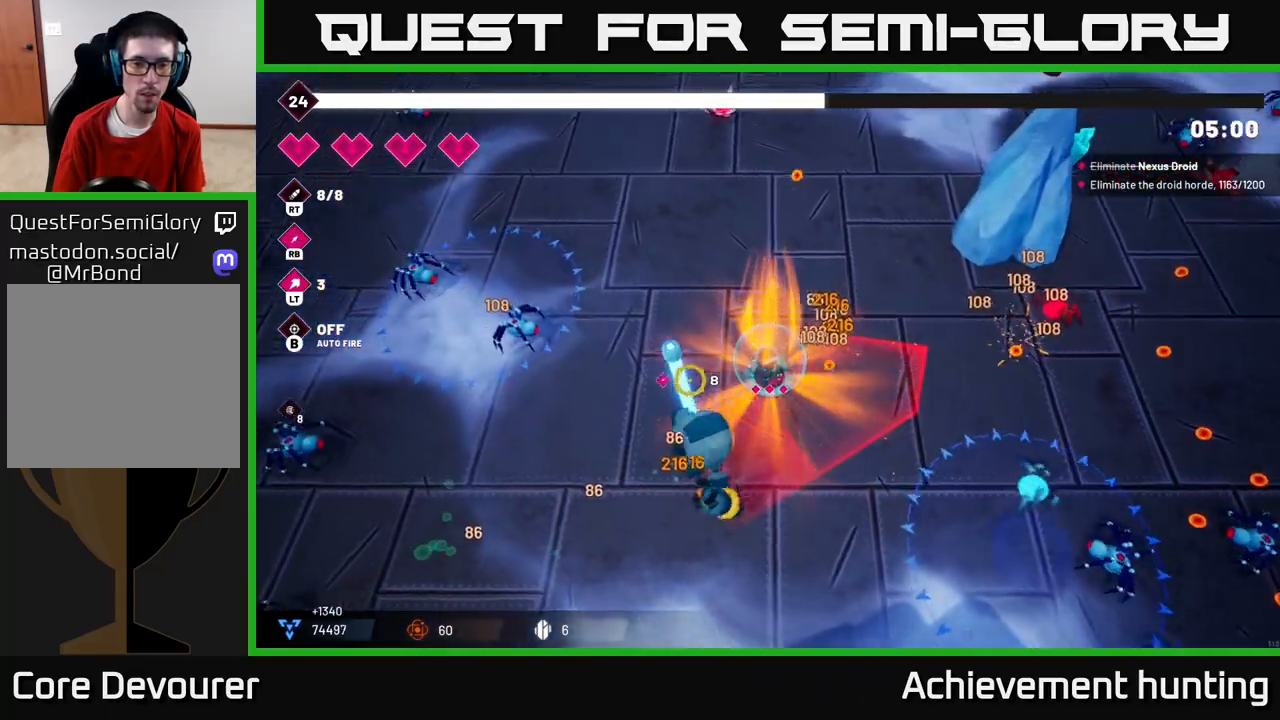
{"buttons": [], "left_stick": "left", "right_stick": "left", "events": [[150, "right_stick", "down"], [200, "R2", "up"], [217, "left_stick", "left"], [317, "right_stick", "left"]]}
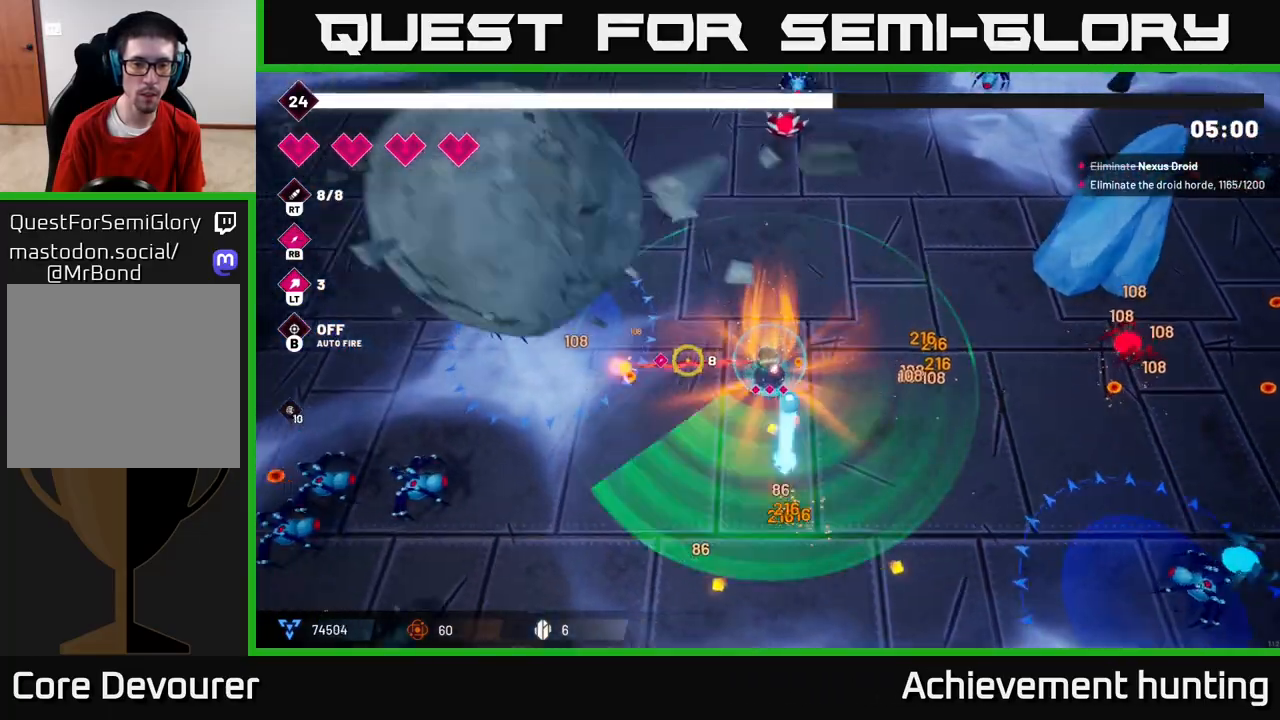
{"buttons": [], "left_stick": "down-left", "right_stick": "left", "events": [[67, "R2", "down"], [217, "R2", "up"], [283, "left_stick", "down-left"]]}
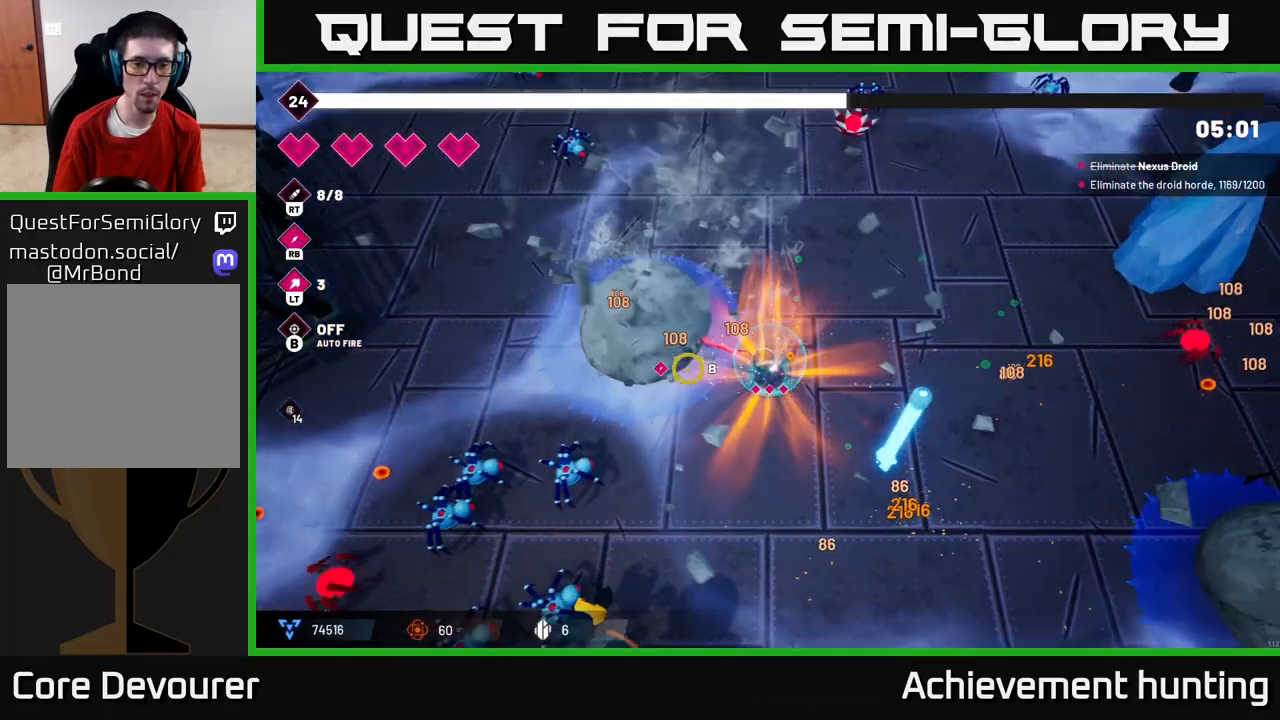
{"buttons": [], "left_stick": "down-left", "right_stick": "down-left", "events": [[33, "right_stick", "down-left"], [267, "R2", "down"], [500, "R2", "up"]]}
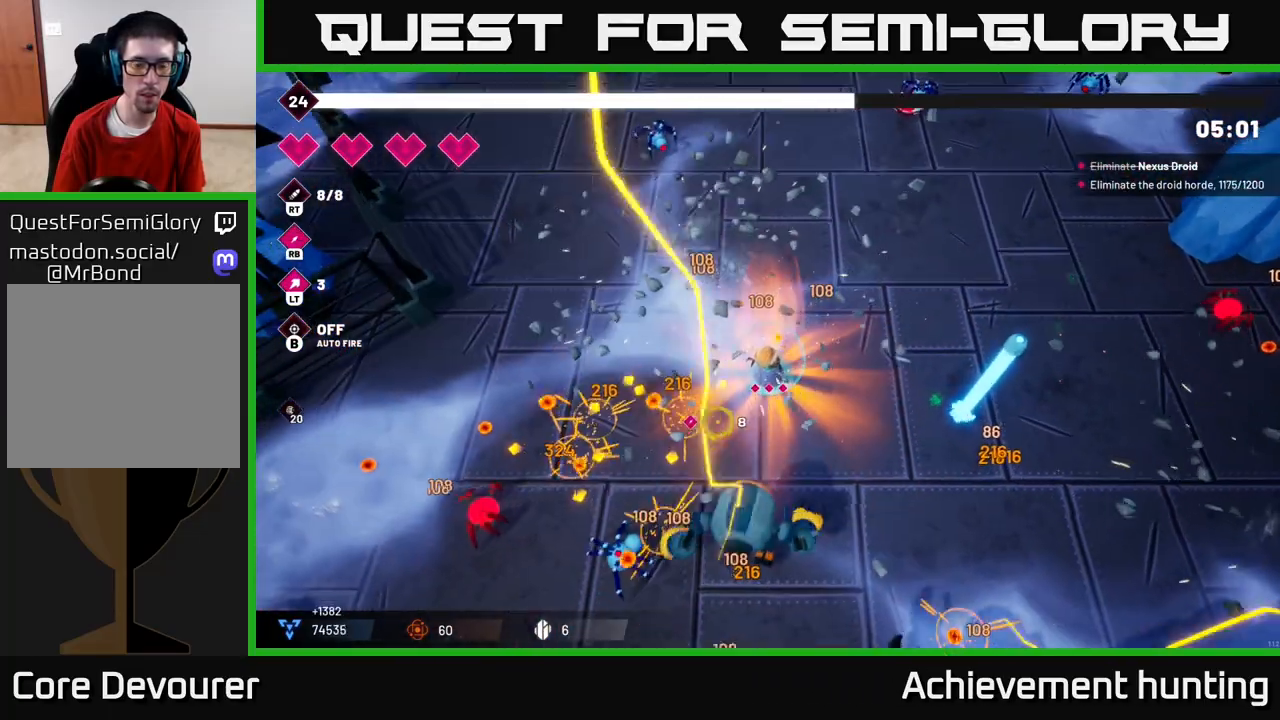
{"buttons": ["R1"], "left_stick": "up-left", "right_stick": "down", "events": [[167, "left_stick", "left"], [233, "R2", "down"], [333, "right_stick", "down"], [400, "R2", "up"], [483, "R1", "down"], [483, "left_stick", "up-left"]]}
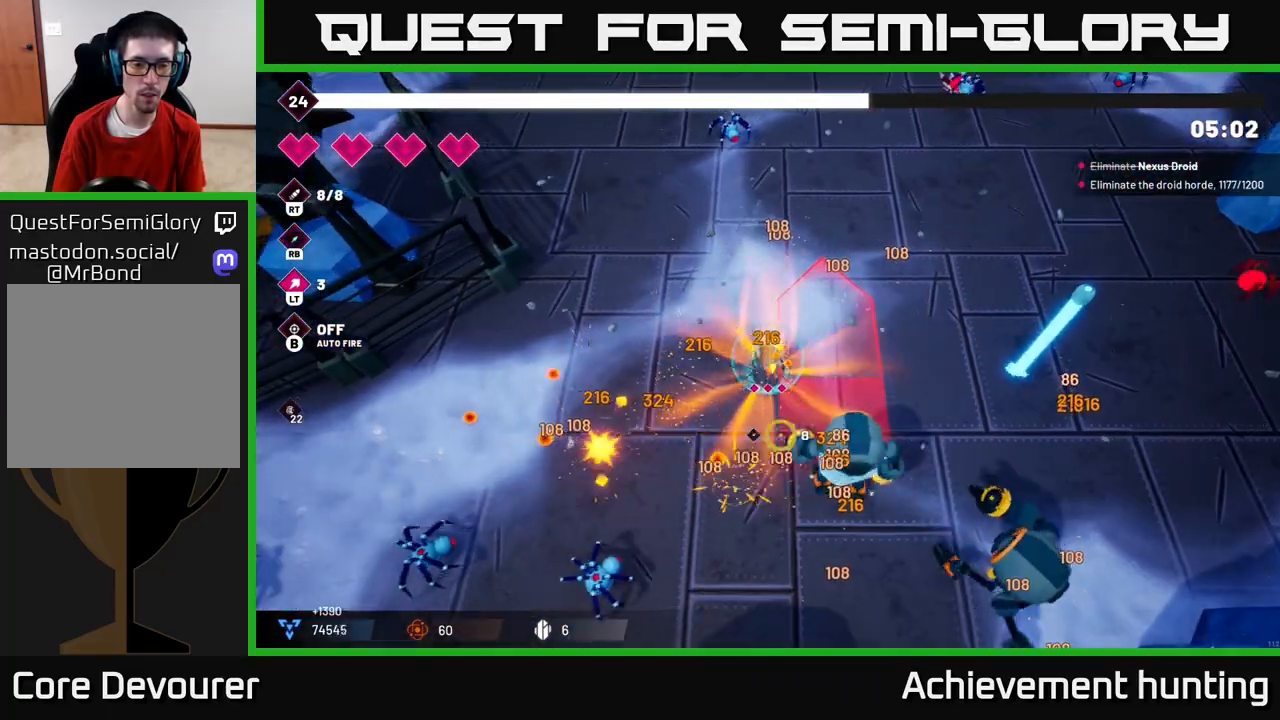
{"buttons": ["R2"], "left_stick": "left", "right_stick": "down-right", "events": [[17, "right_stick", "down-right"], [133, "R1", "up"], [233, "left_stick", "left"], [350, "left_stick", "up-left"], [367, "R2", "down"], [450, "left_stick", "left"]]}
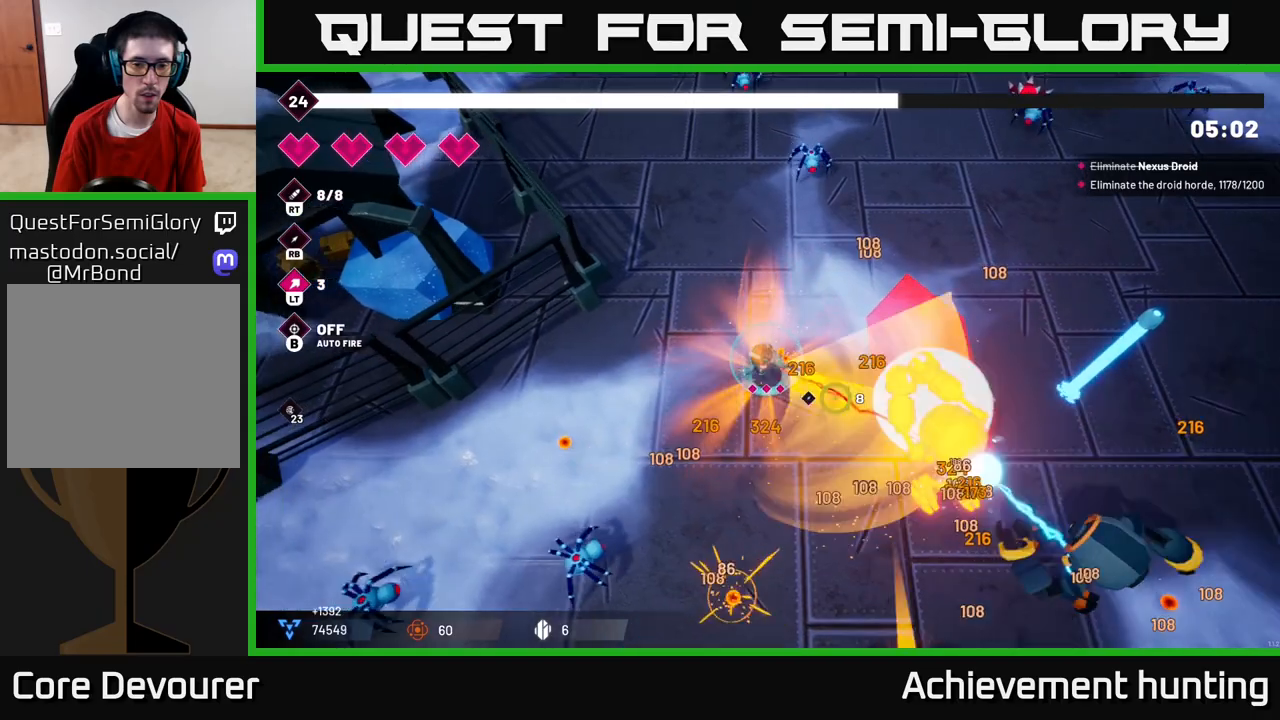
{"buttons": ["R2"], "left_stick": "down-right", "right_stick": "right", "events": [[33, "left_stick", "down-left"], [167, "R2", "up"], [167, "left_stick", "down"], [367, "left_stick", "down-right"], [450, "R2", "down"], [483, "right_stick", "right"]]}
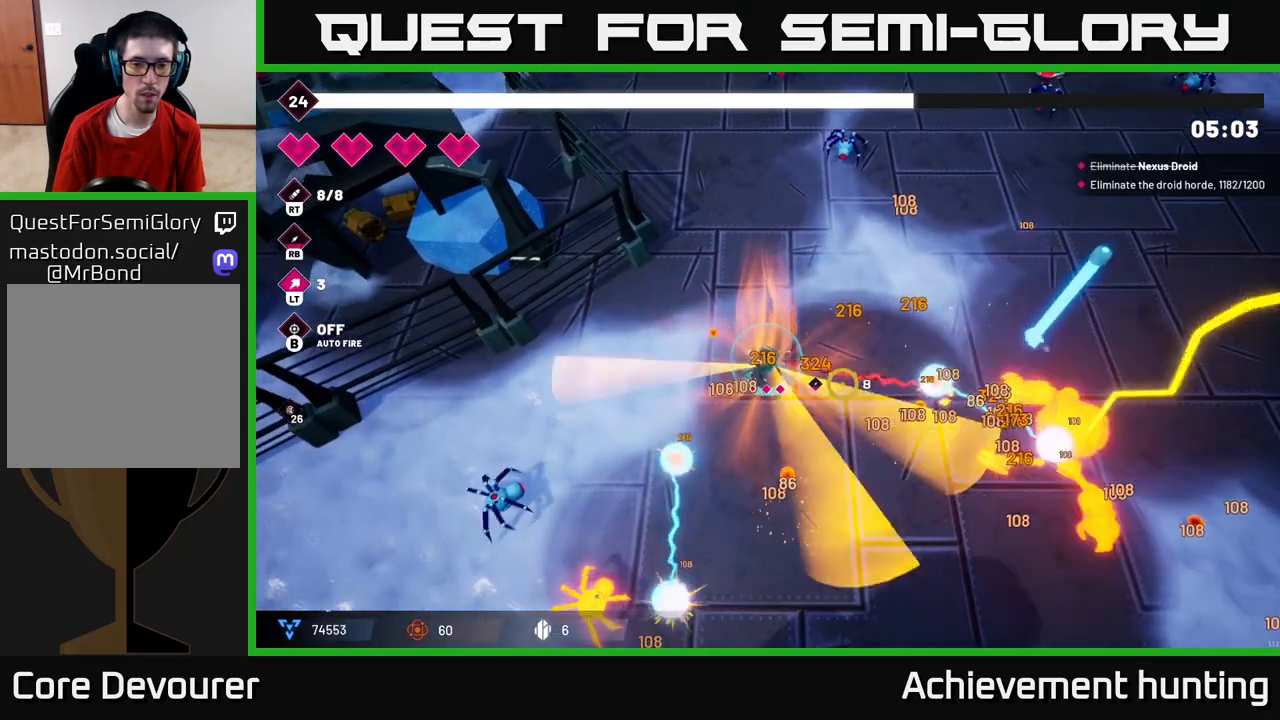
{"buttons": ["R2"], "left_stick": "down-right", "right_stick": "right", "events": [[150, "R2", "up"], [400, "R2", "down"]]}
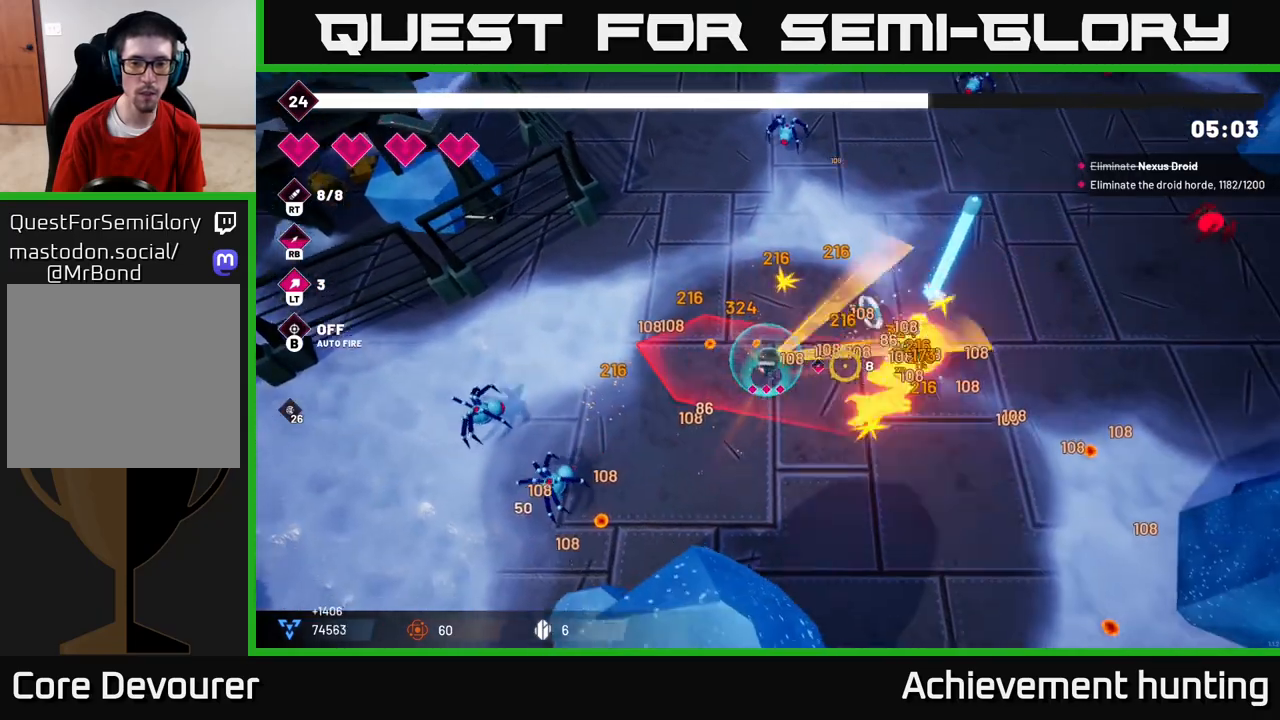
{"buttons": ["R2"], "left_stick": "down-right", "right_stick": "up-right", "events": [[117, "left_stick", "down"], [333, "left_stick", "down-right"], [467, "right_stick", "up-right"]]}
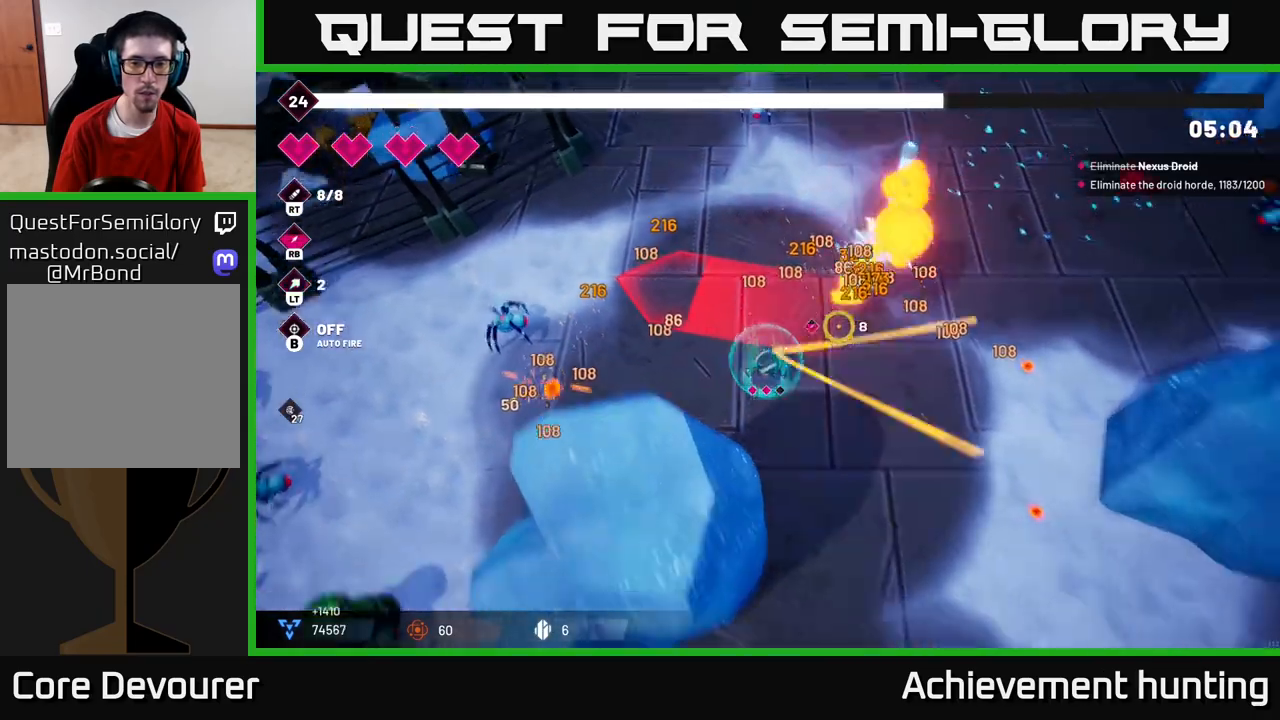
{"buttons": ["R2"], "left_stick": "up-right", "right_stick": "up", "events": [[17, "L2", "down"], [17, "left_stick", "right"], [100, "L2", "up"], [100, "right_stick", "up"], [250, "left_stick", "up-right"]]}
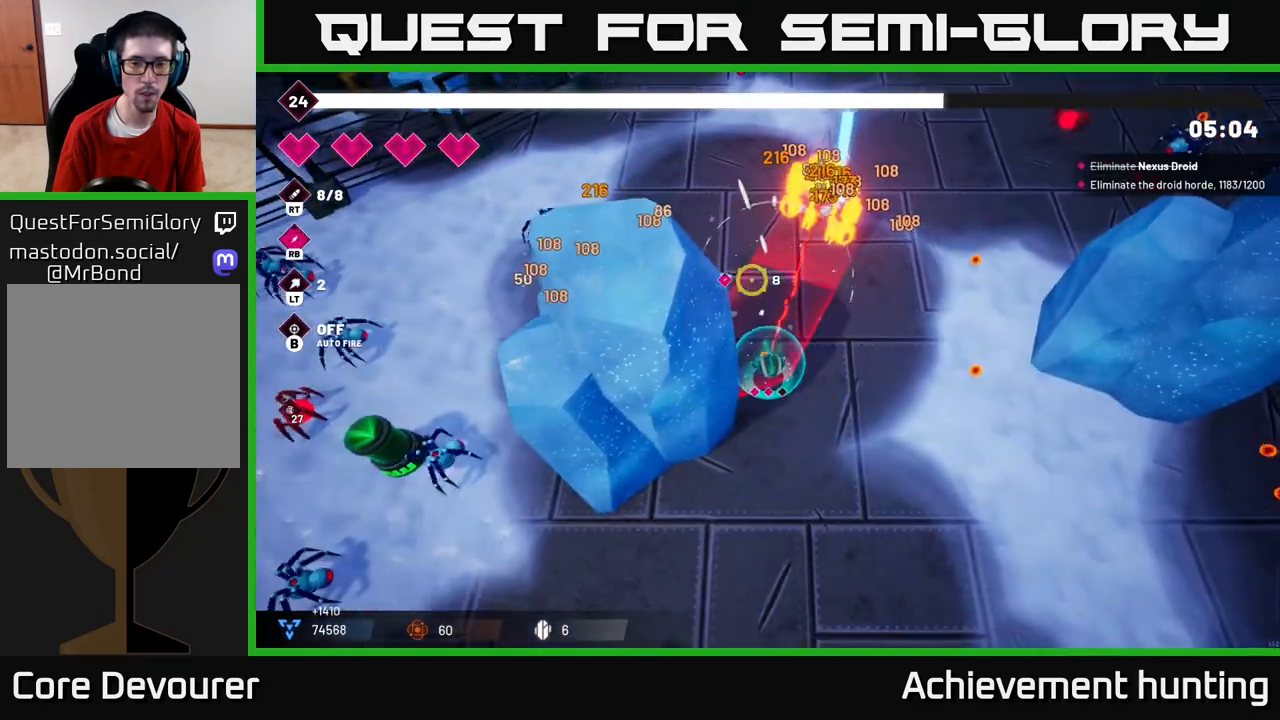
{"buttons": ["R2"], "left_stick": "up-right", "right_stick": "up", "events": []}
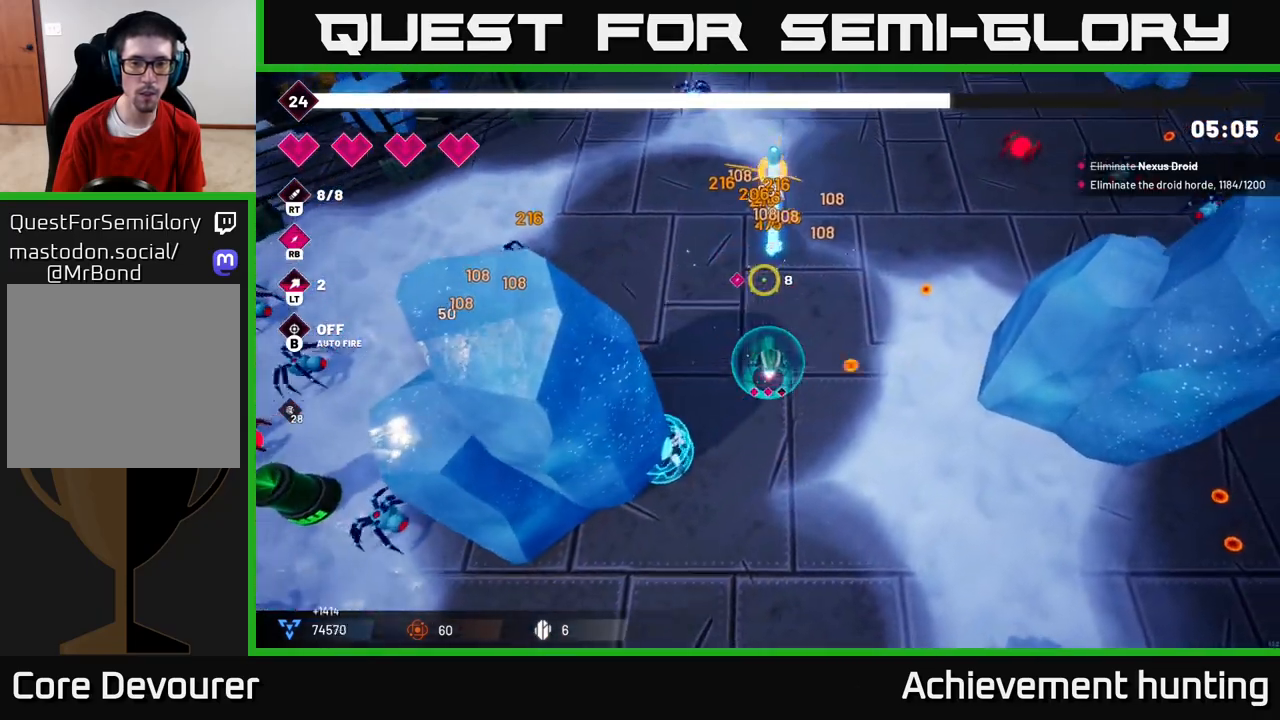
{"buttons": ["L2"], "left_stick": "left", "right_stick": "left", "events": [[250, "right_stick", "up-left"], [267, "R2", "up"], [317, "left_stick", "up-left"], [383, "right_stick", "left"], [433, "left_stick", "left"], [467, "L2", "down"]]}
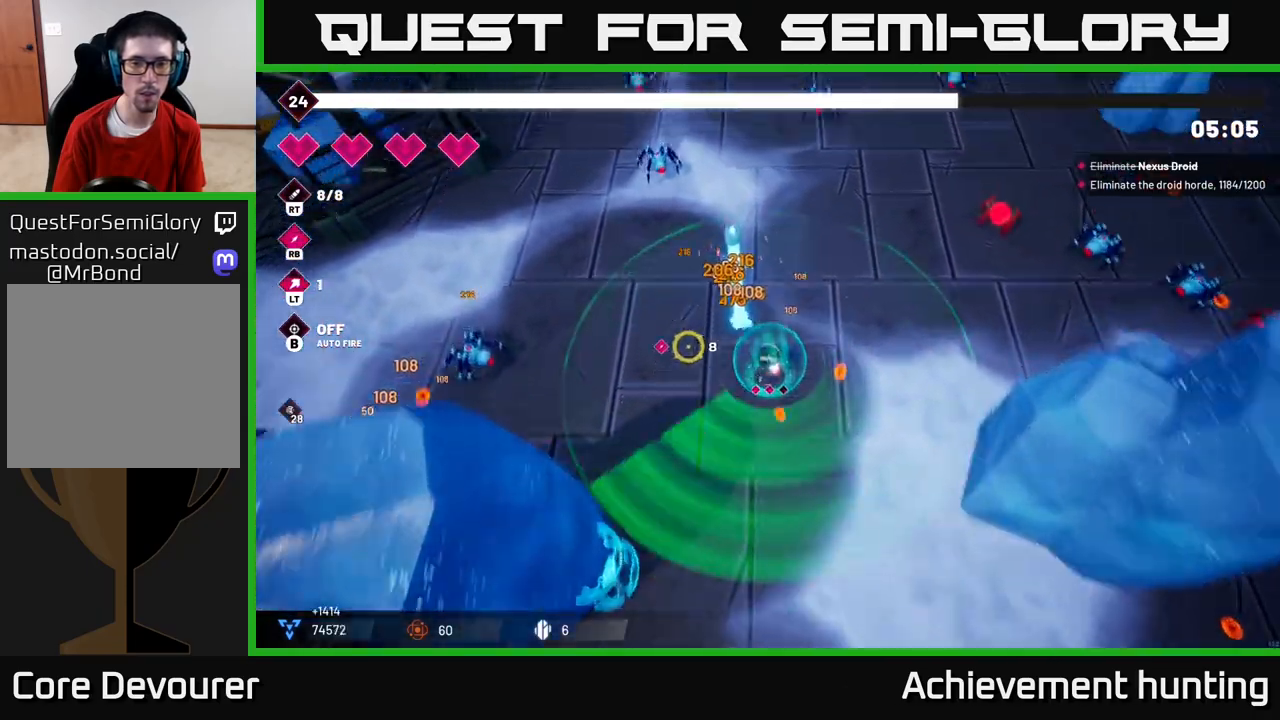
{"buttons": [], "left_stick": "left", "right_stick": "down-left", "events": [[100, "L2", "up"], [117, "R2", "down"], [350, "R2", "up"], [367, "right_stick", "down-left"]]}
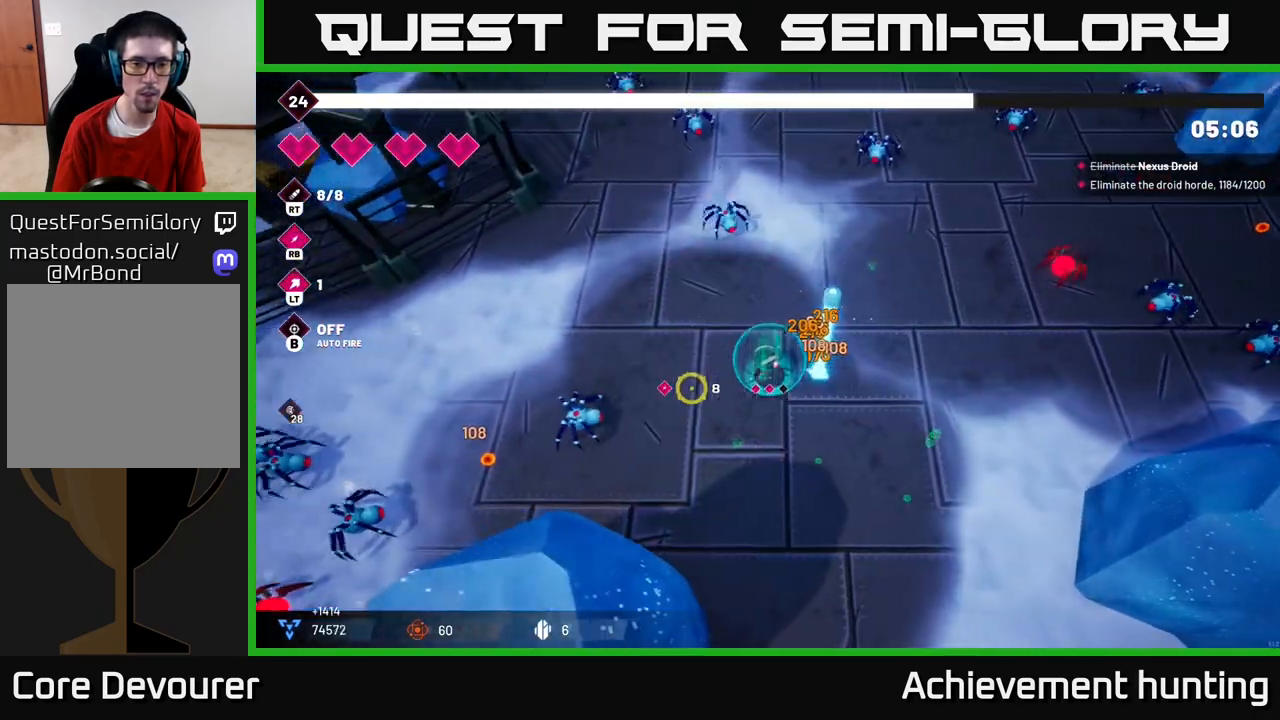
{"buttons": [], "left_stick": "left", "right_stick": "down-left", "events": [[217, "R2", "down"], [400, "R2", "up"]]}
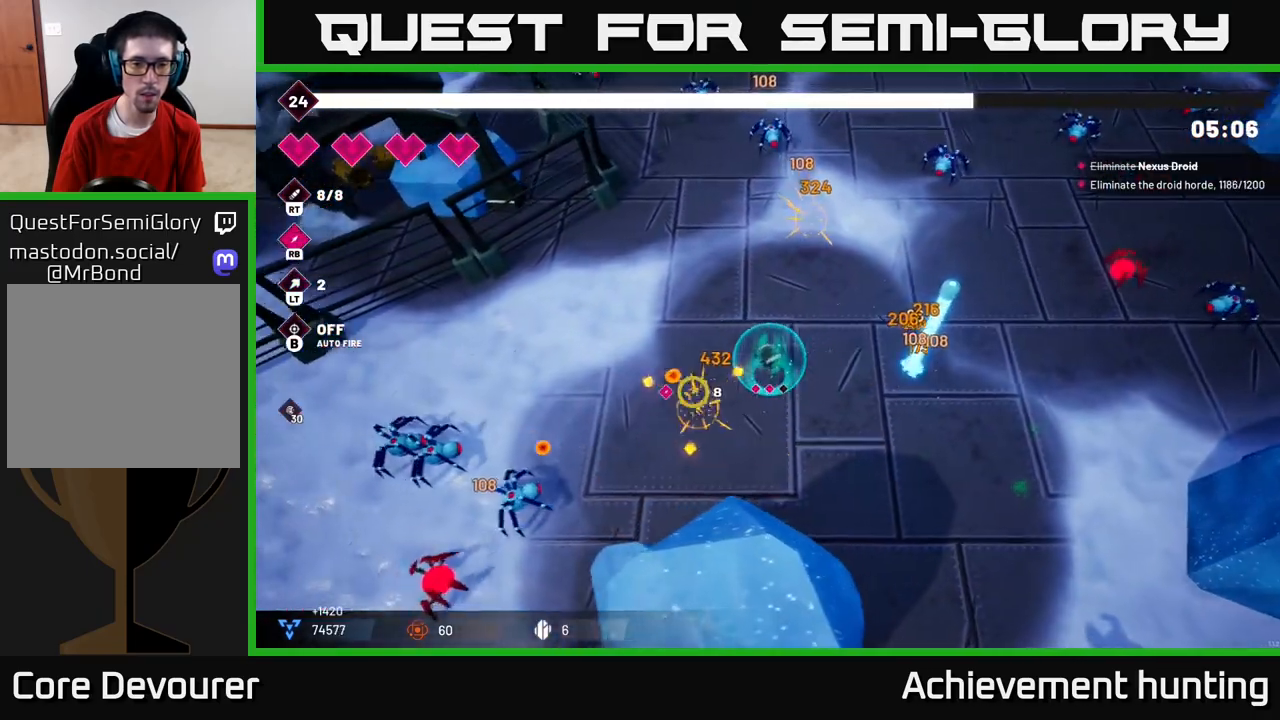
{"buttons": ["R2"], "left_stick": "down-left", "right_stick": "down-left", "events": [[33, "left_stick", "down-left"], [417, "R2", "down"]]}